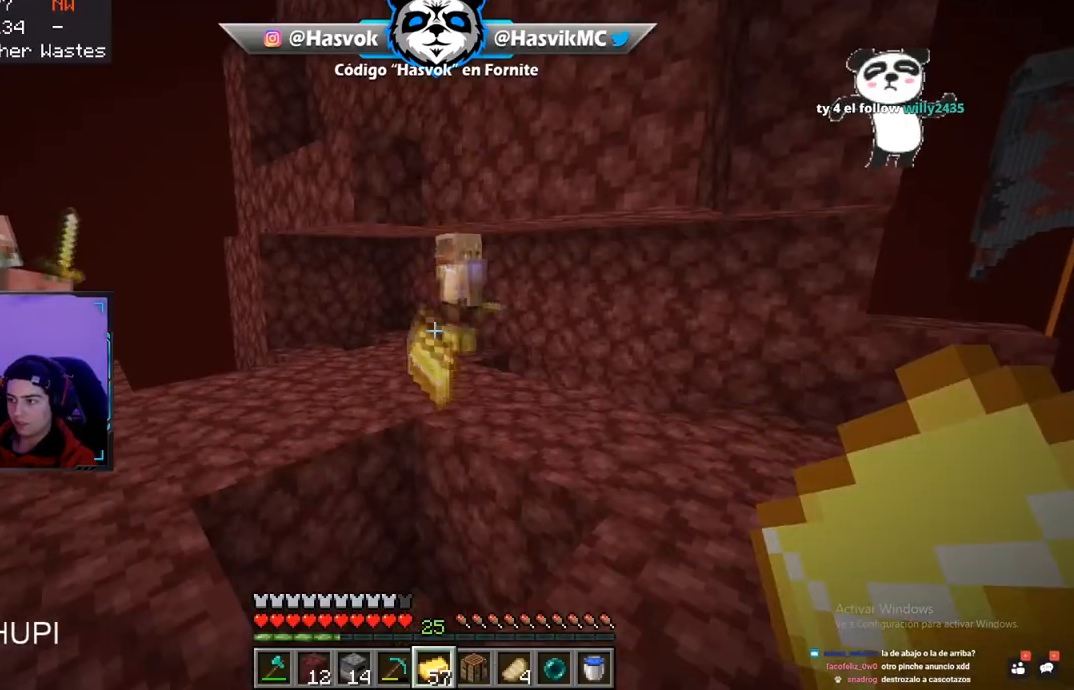
Gameplay with keyboard and mouse; each line is a JSON object with the keys and mouse buttons held at the frame after it. "events" lists presses ("down") and releases ("up") of "a", "d", "s", "space", "w", "mouse_left" and "mouse_right" between this image and that frame as [ms after this image, input, new state], when the widget could be followed in between. "mouse_left", "mouse_right" = the "left", "right" buttons of the "mouse" list. No other keys are recorded. Fast repeated clicks can show as one long hold. Mouse movement is not recorded.
{"keys": [], "mouse": [], "events": []}
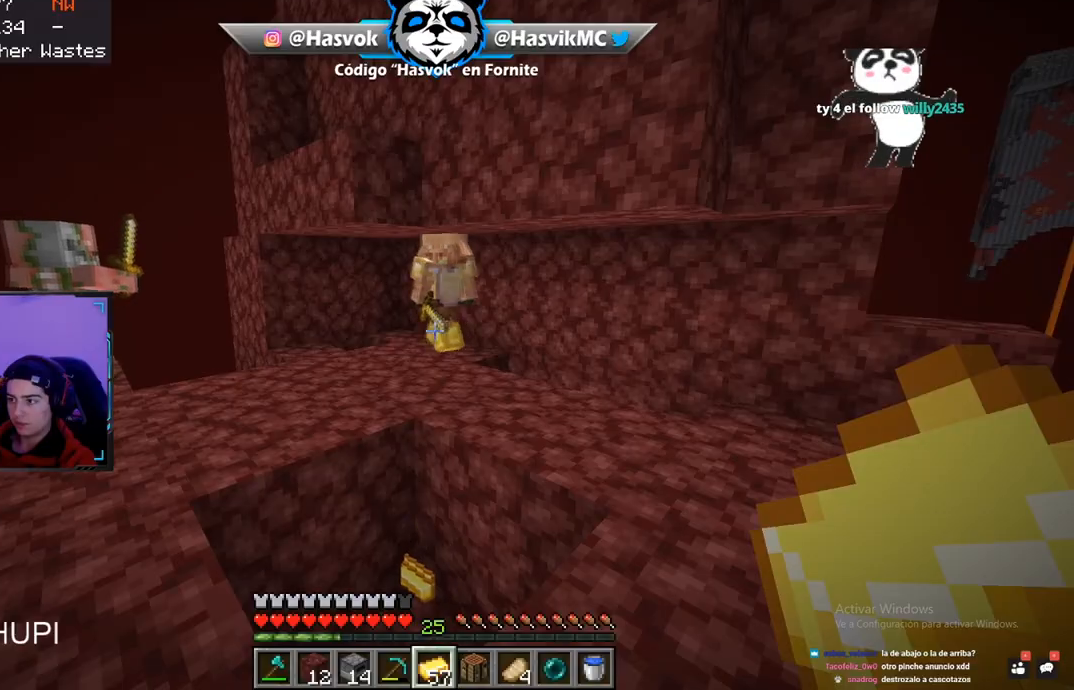
{"keys": [], "mouse": [], "events": [[267, "space", "down"], [501, "space", "up"]]}
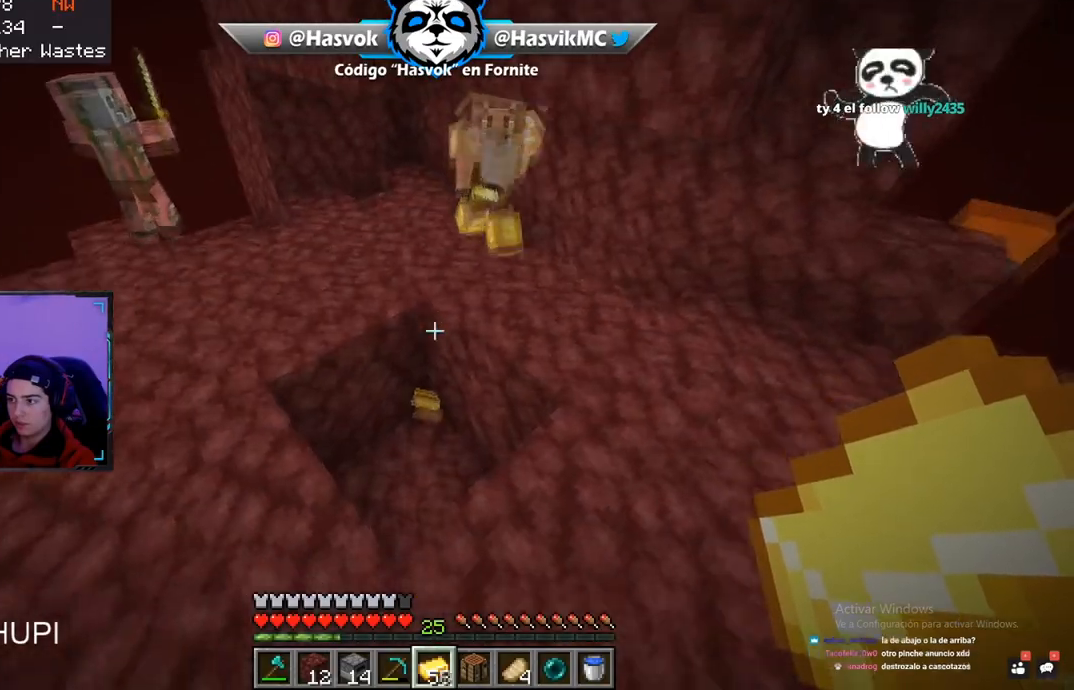
{"keys": ["a"], "mouse": [], "events": [[317, "a", "down"]]}
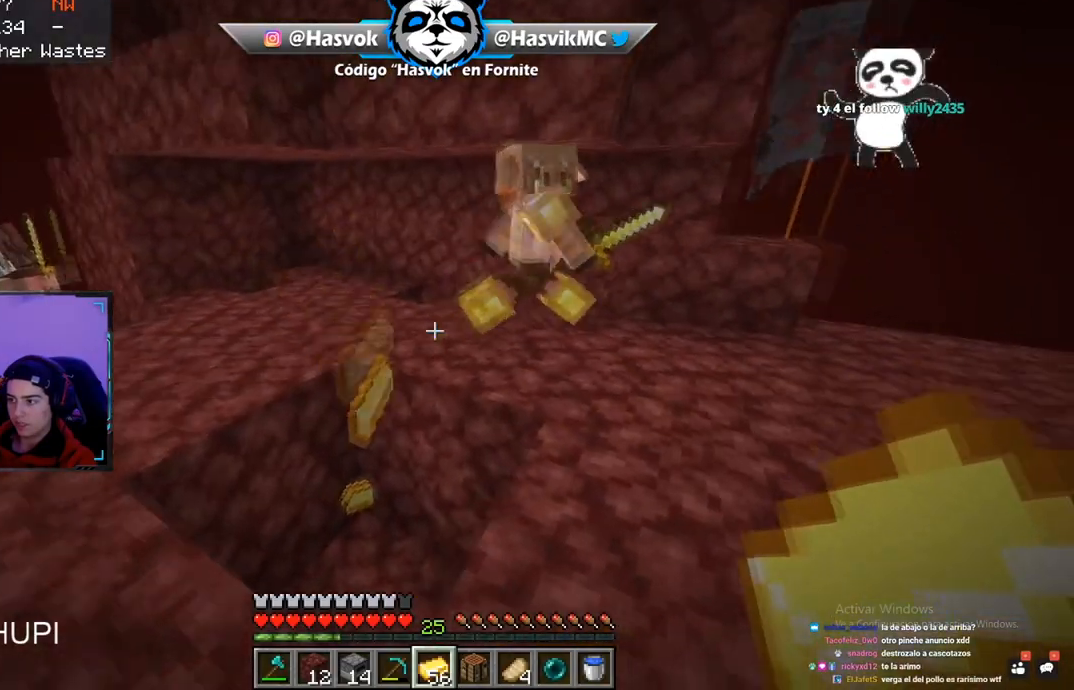
{"keys": [], "mouse": [], "events": [[67, "a", "up"]]}
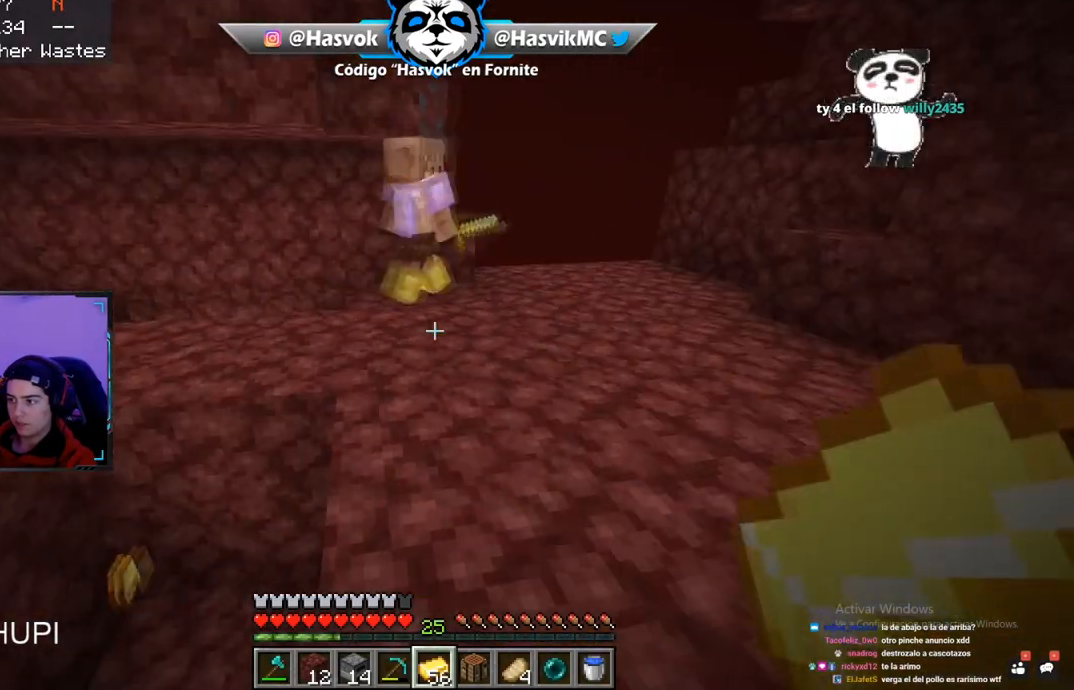
{"keys": [], "mouse": [], "events": []}
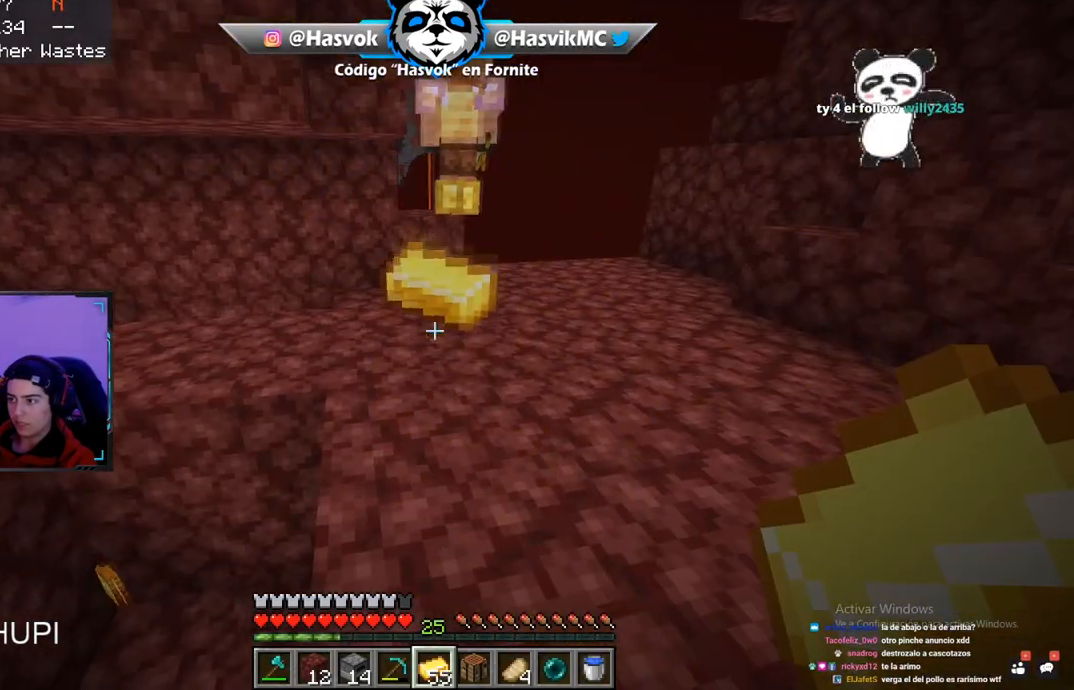
{"keys": ["d"], "mouse": [], "events": [[334, "d", "down"]]}
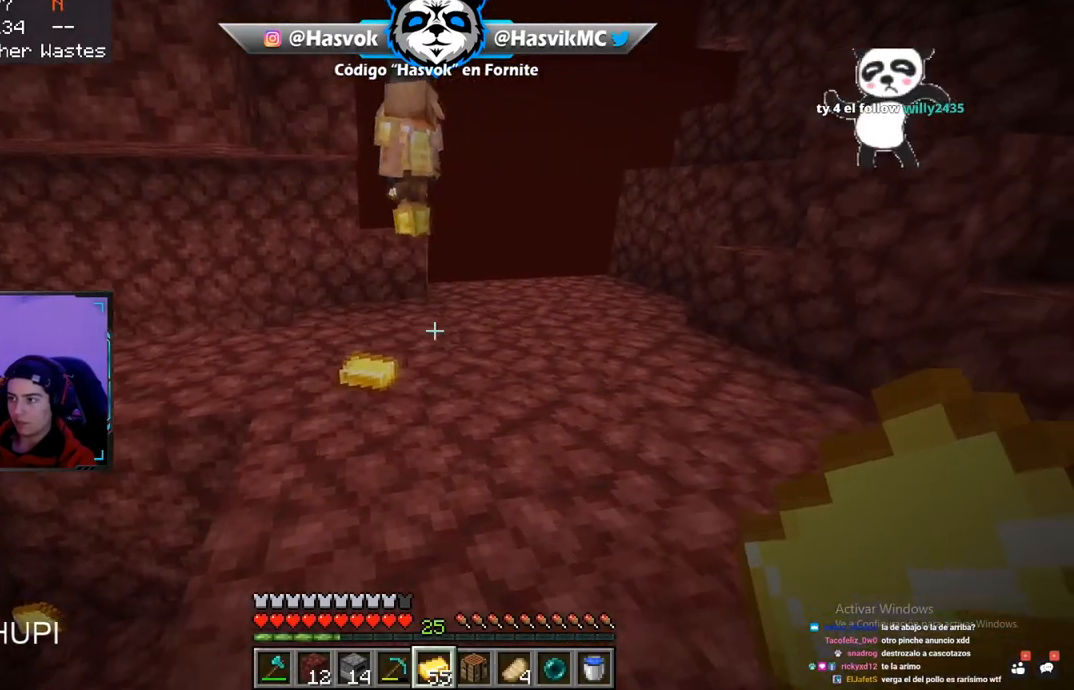
{"keys": ["d", "w"], "mouse": [], "events": [[133, "d", "up"], [167, "d", "down"], [167, "w", "down"]]}
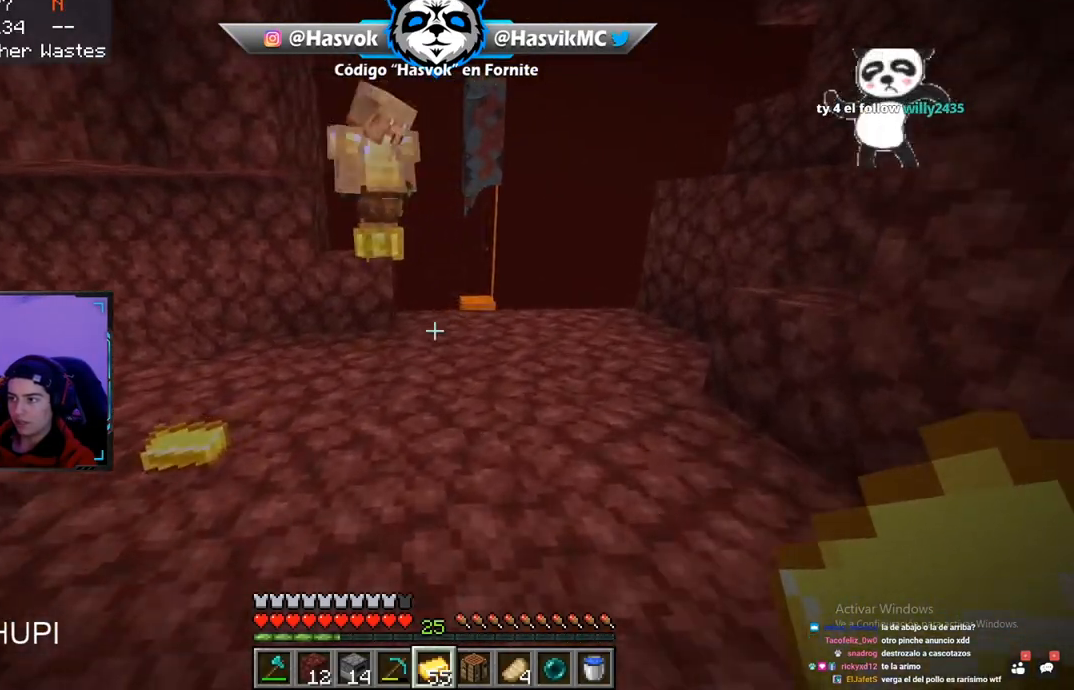
{"keys": ["d", "w"], "mouse": [], "events": []}
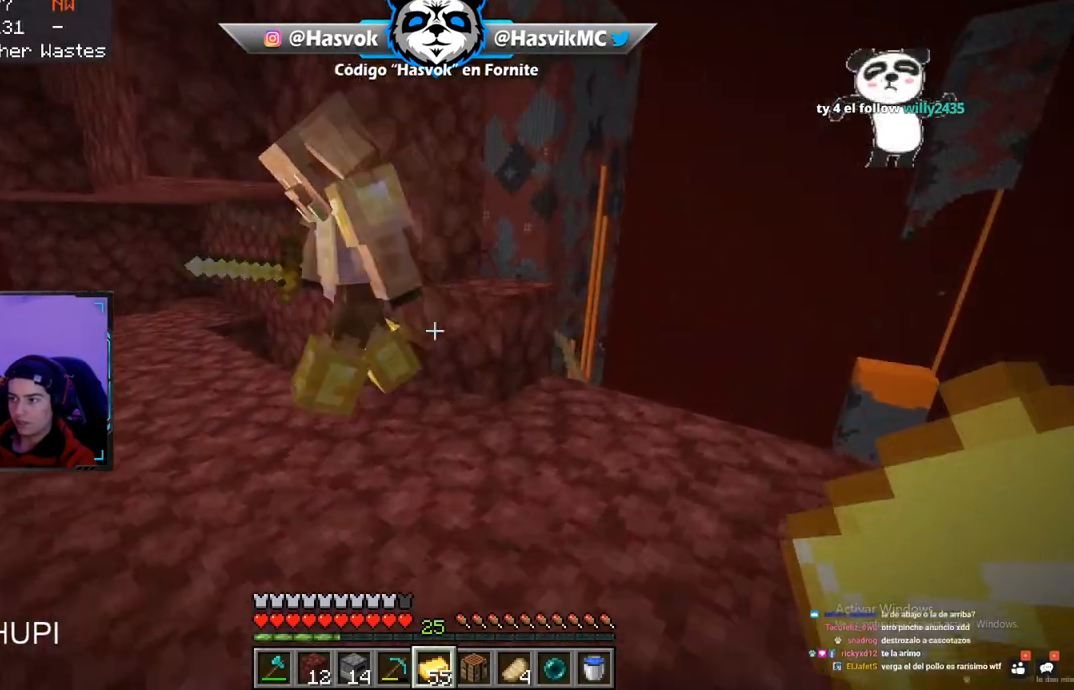
{"keys": ["w"], "mouse": [], "events": [[500, "d", "up"]]}
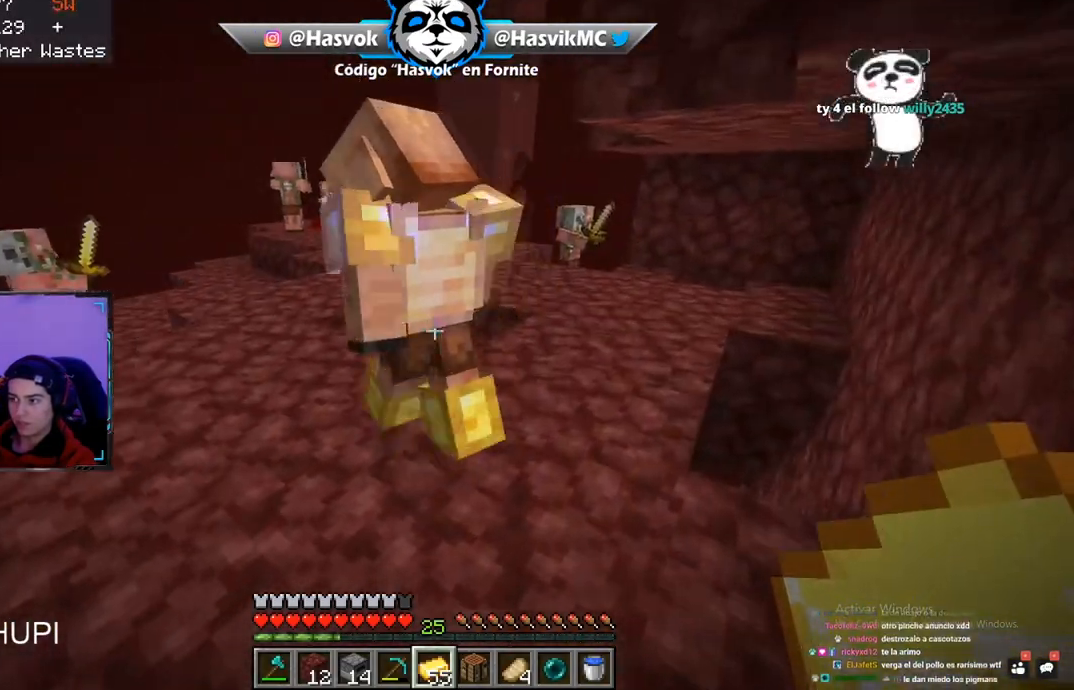
{"keys": ["a", "w"], "mouse": [], "events": [[234, "a", "down"]]}
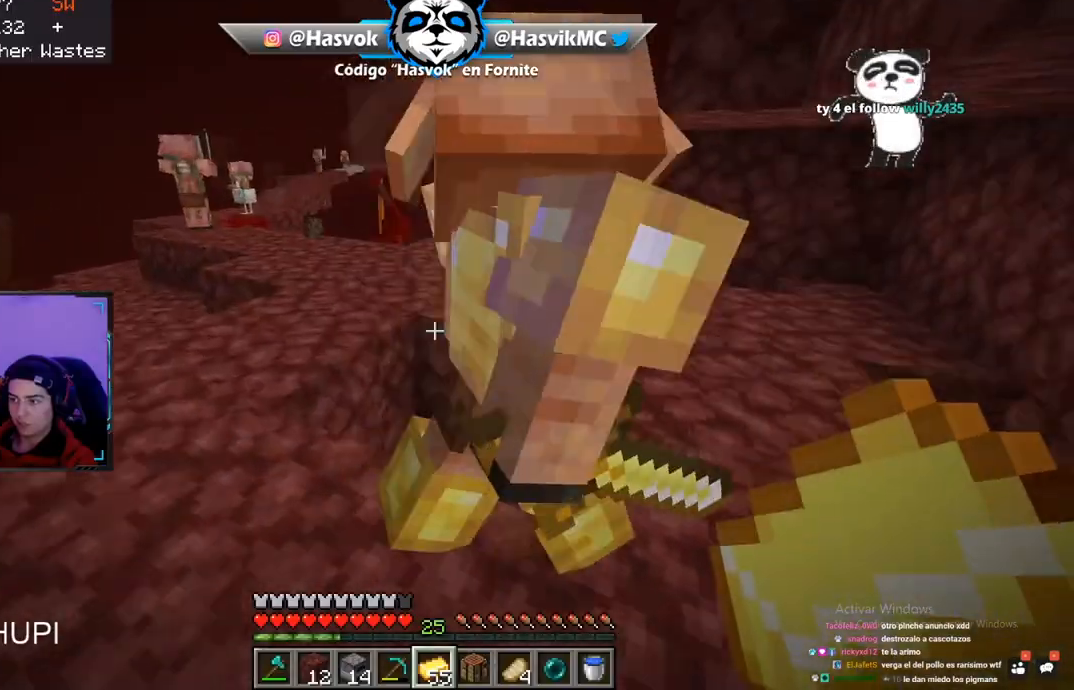
{"keys": ["d", "w"], "mouse": [], "events": [[100, "w", "up"], [133, "a", "up"], [200, "d", "down"], [400, "w", "down"]]}
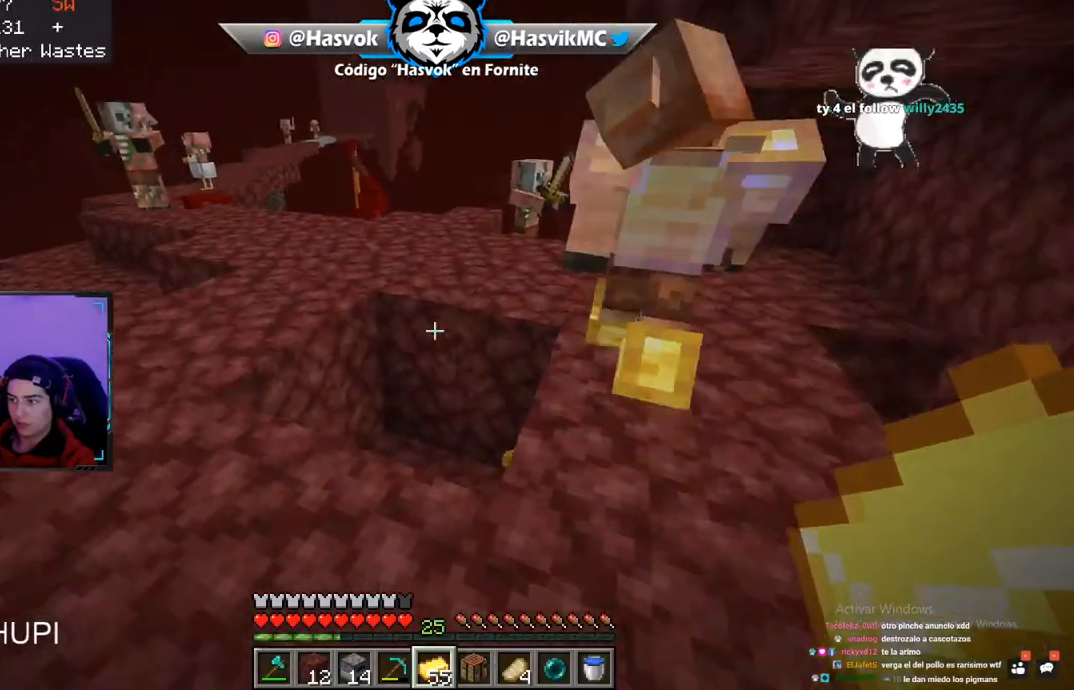
{"keys": ["d", "w"], "mouse": [], "events": [[401, "w", "up"], [484, "w", "down"]]}
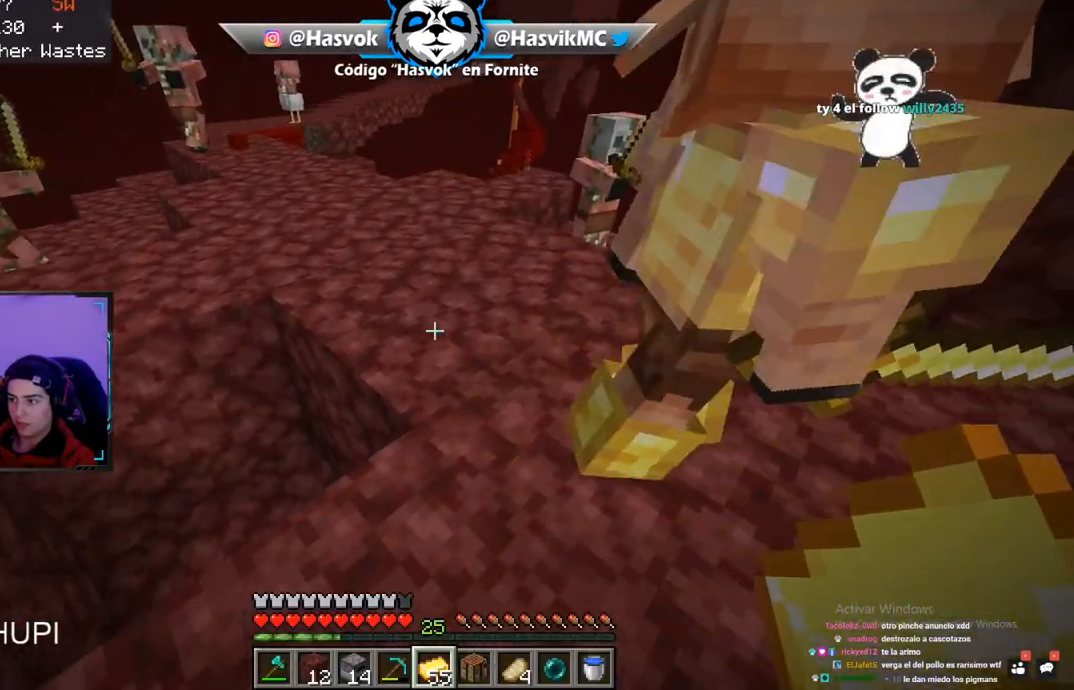
{"keys": ["a", "s"], "mouse": [], "events": [[200, "w", "up"], [317, "a", "down"], [317, "w", "down"], [417, "d", "up"], [467, "w", "up"], [500, "s", "down"]]}
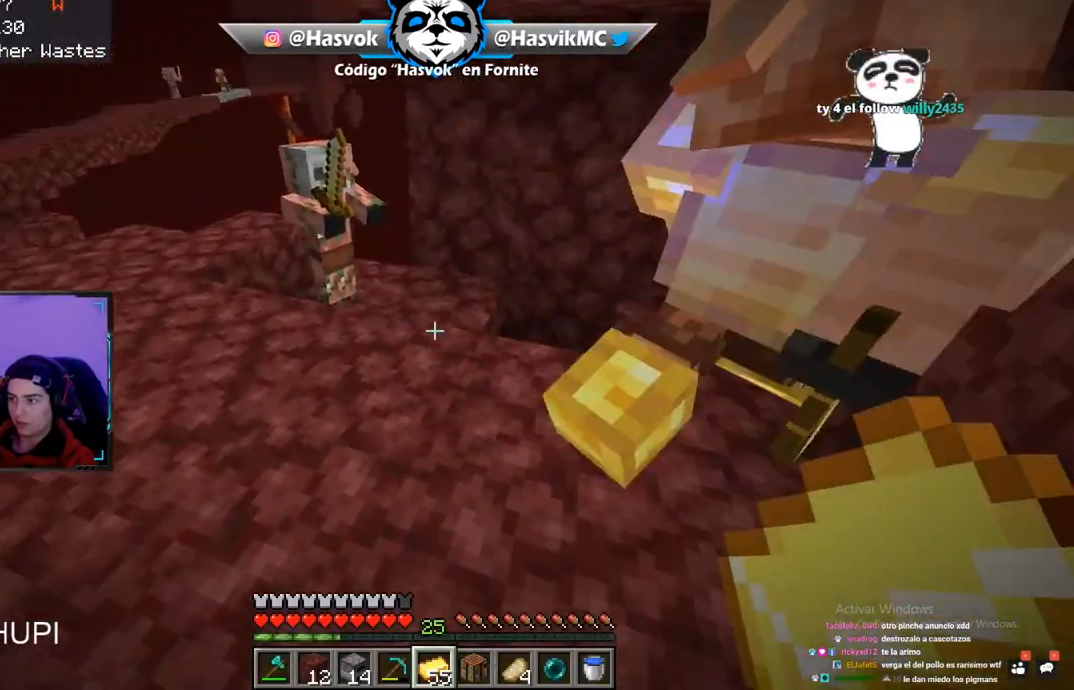
{"keys": ["s"], "mouse": [], "events": [[117, "a", "up"]]}
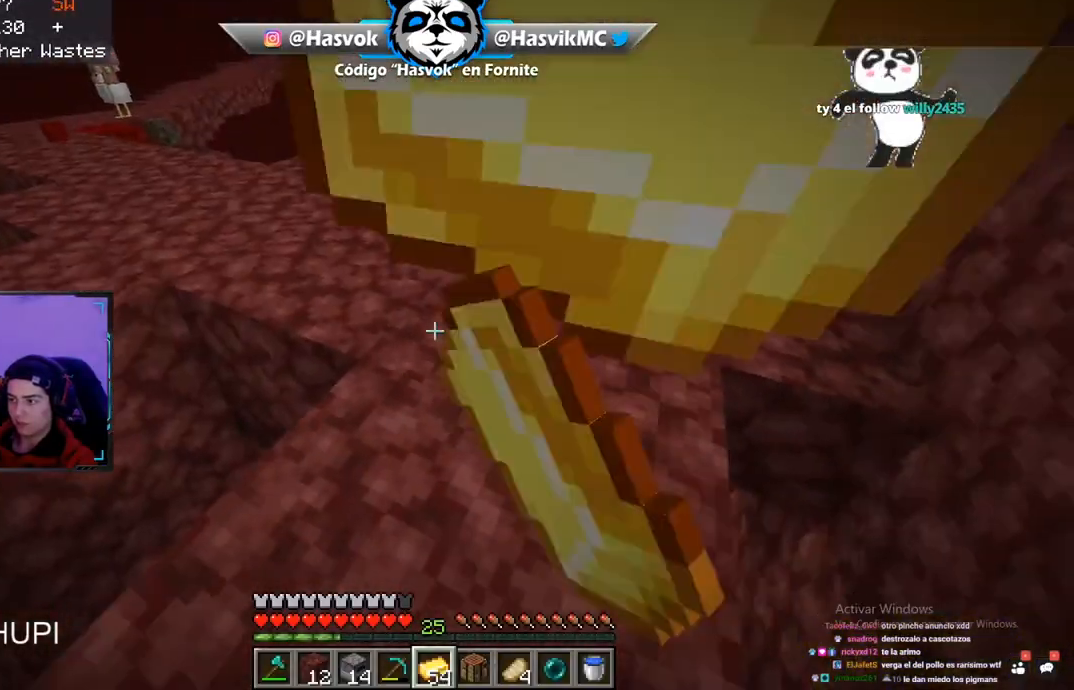
{"keys": ["a", "s"], "mouse": [], "events": [[234, "a", "down"], [234, "s", "up"], [400, "s", "down"]]}
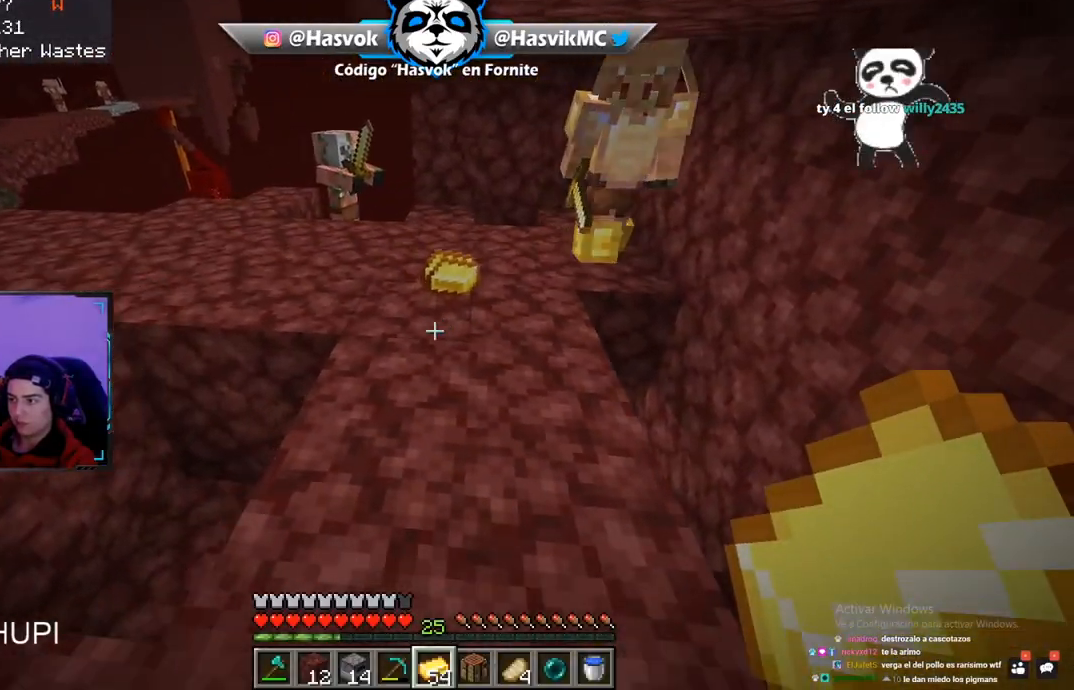
{"keys": ["w"], "mouse": [], "events": [[34, "a", "up"], [84, "s", "up"], [501, "w", "down"]]}
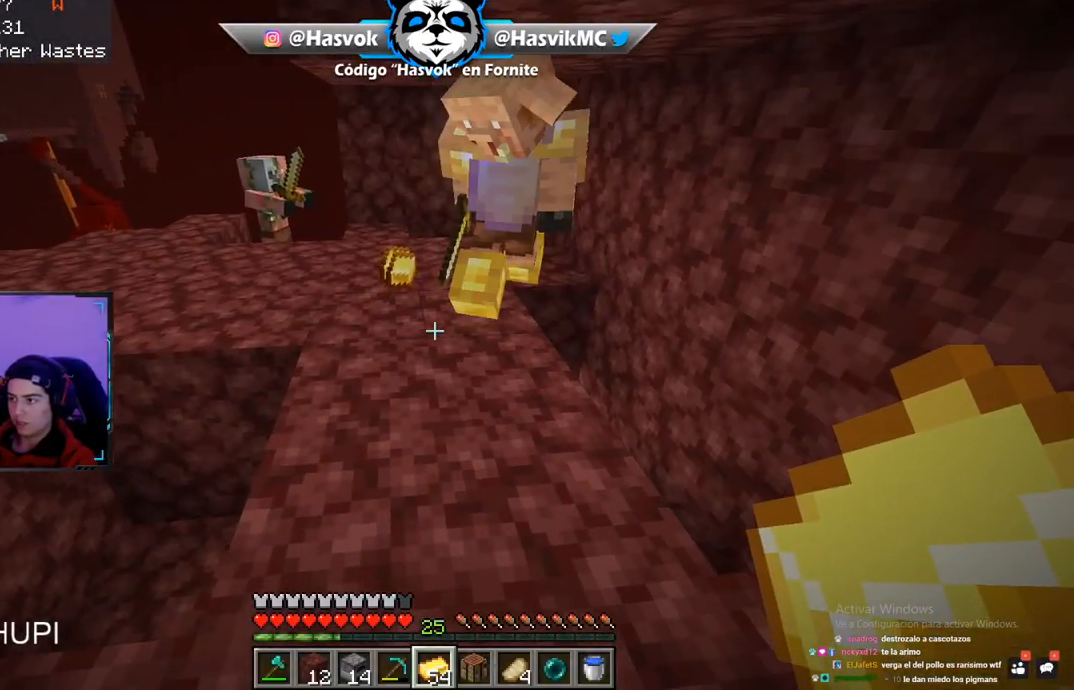
{"keys": ["w"], "mouse": [], "events": [[150, "d", "down"], [367, "d", "up"]]}
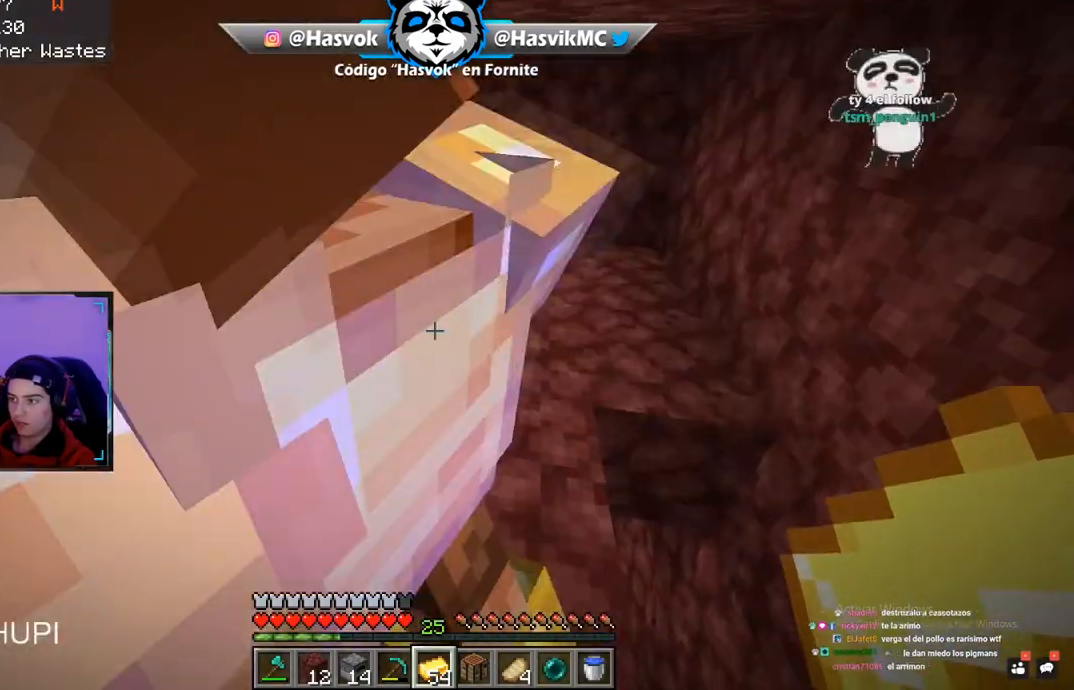
{"keys": ["d", "w"], "mouse": [], "events": [[17, "w", "up"], [267, "w", "down"], [351, "d", "down"]]}
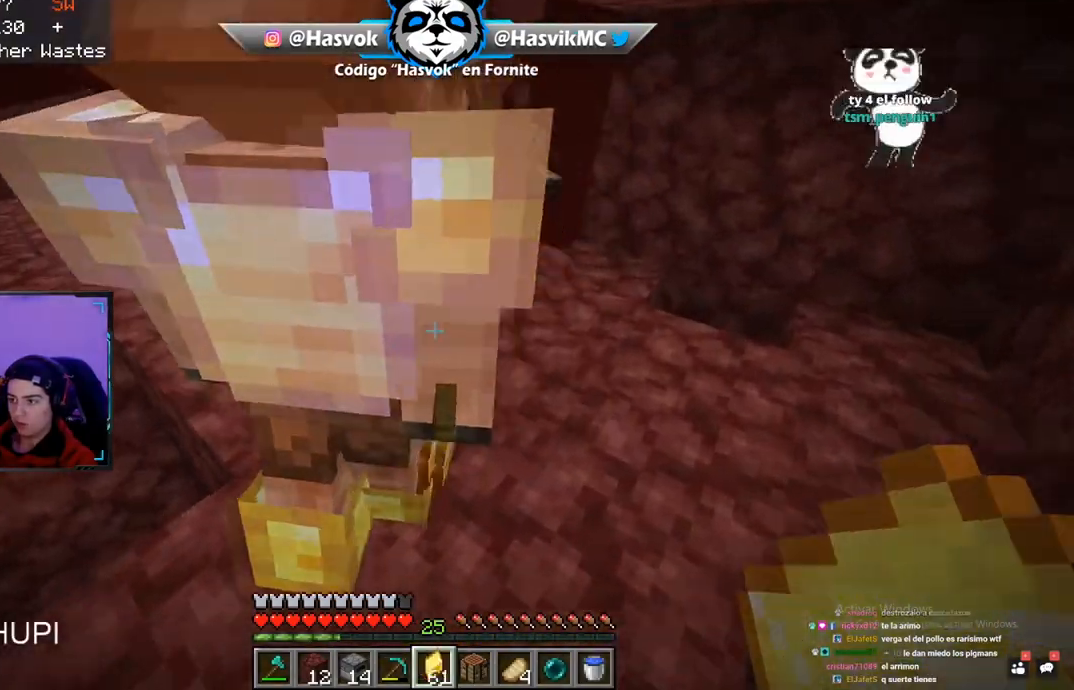
{"keys": ["w"], "mouse": [], "events": [[167, "w", "up"], [450, "d", "up"], [450, "w", "down"]]}
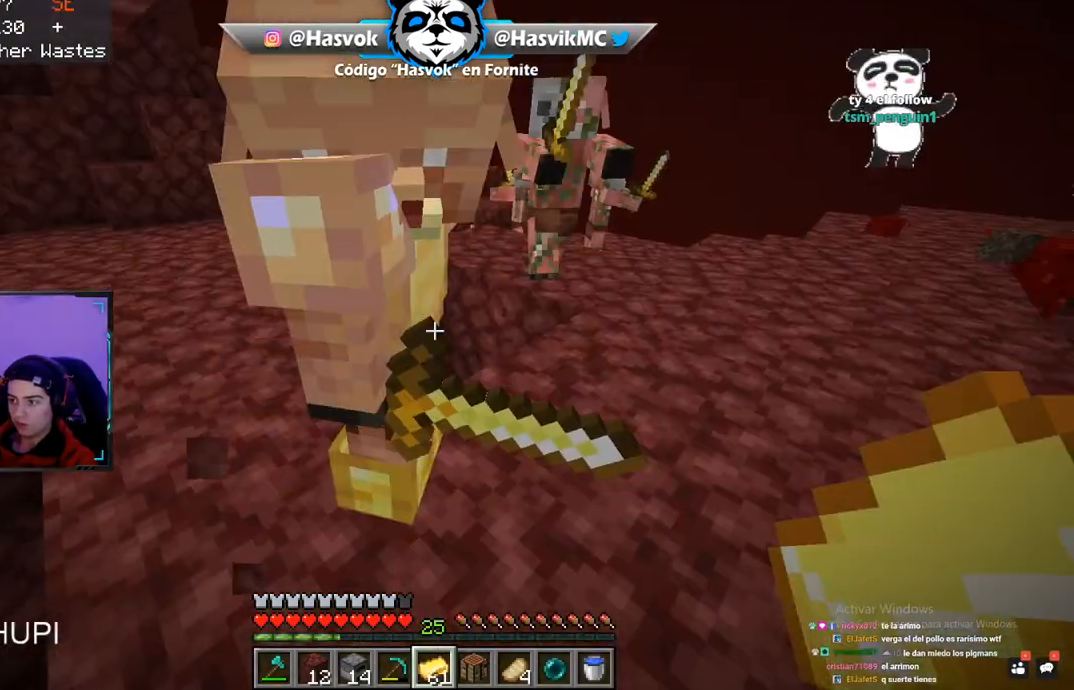
{"keys": [], "mouse": [], "events": [[334, "w", "up"]]}
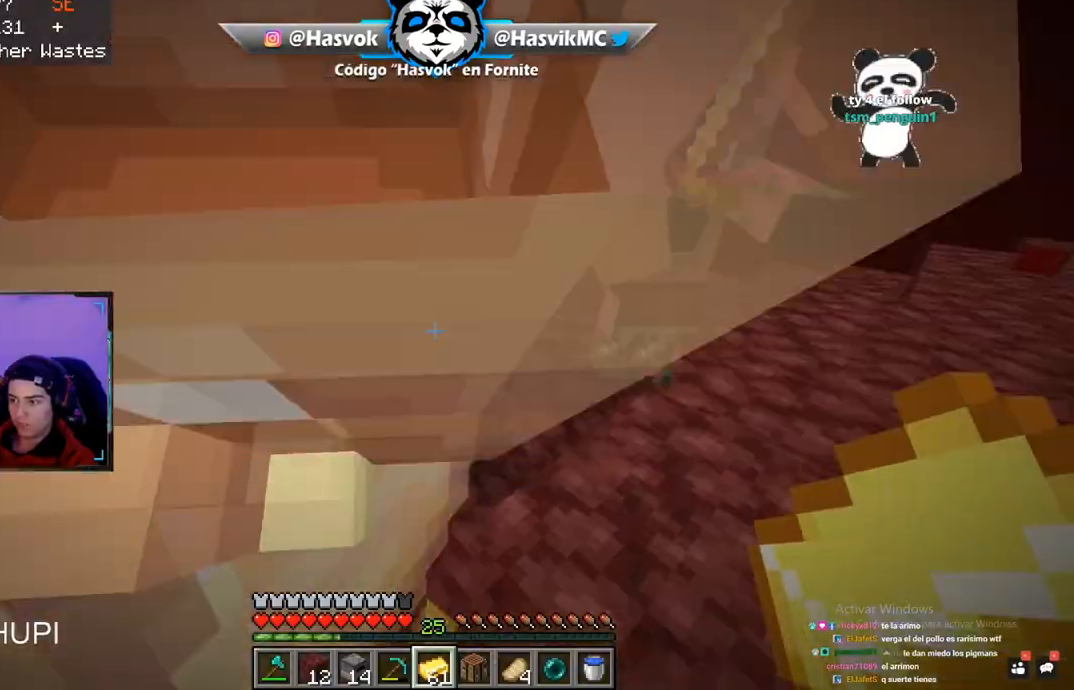
{"keys": ["a", "w"], "mouse": [], "events": [[100, "a", "down"], [350, "a", "up"], [450, "w", "down"], [467, "a", "down"]]}
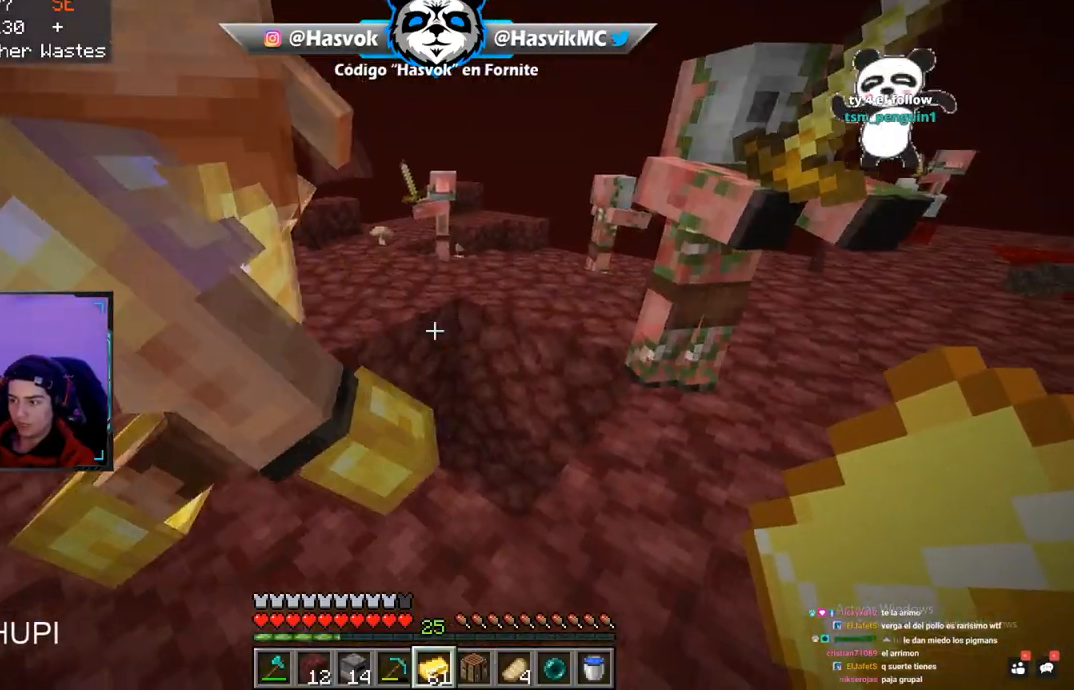
{"keys": ["a", "w"], "mouse": [], "events": []}